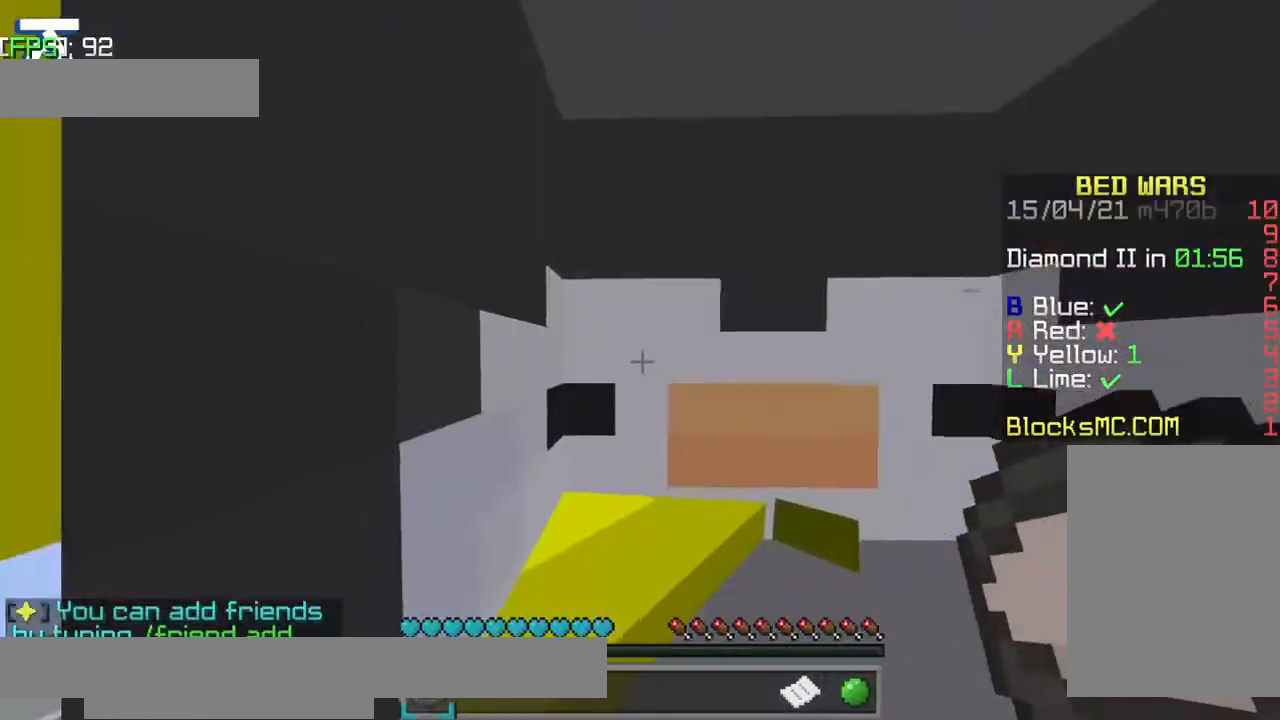
Gameplay with keyboard; each line is a JSON object with the keys held at the frame after it. "events" lists presses ("down") and releases ("up") of "a", "d", "jump", "s" and "w" between this image and that frame as [ms after this image, input, new state], when the widget could be followed in between. No other keys are recorded. Mouse input is not recorded. Key names are as the overlay labels them; some are game actions (e.g. jump) rather than physical keys.
{"keys": ["d"], "events": [[284, "d", "down"], [300, "d", "up"], [350, "d", "down"]]}
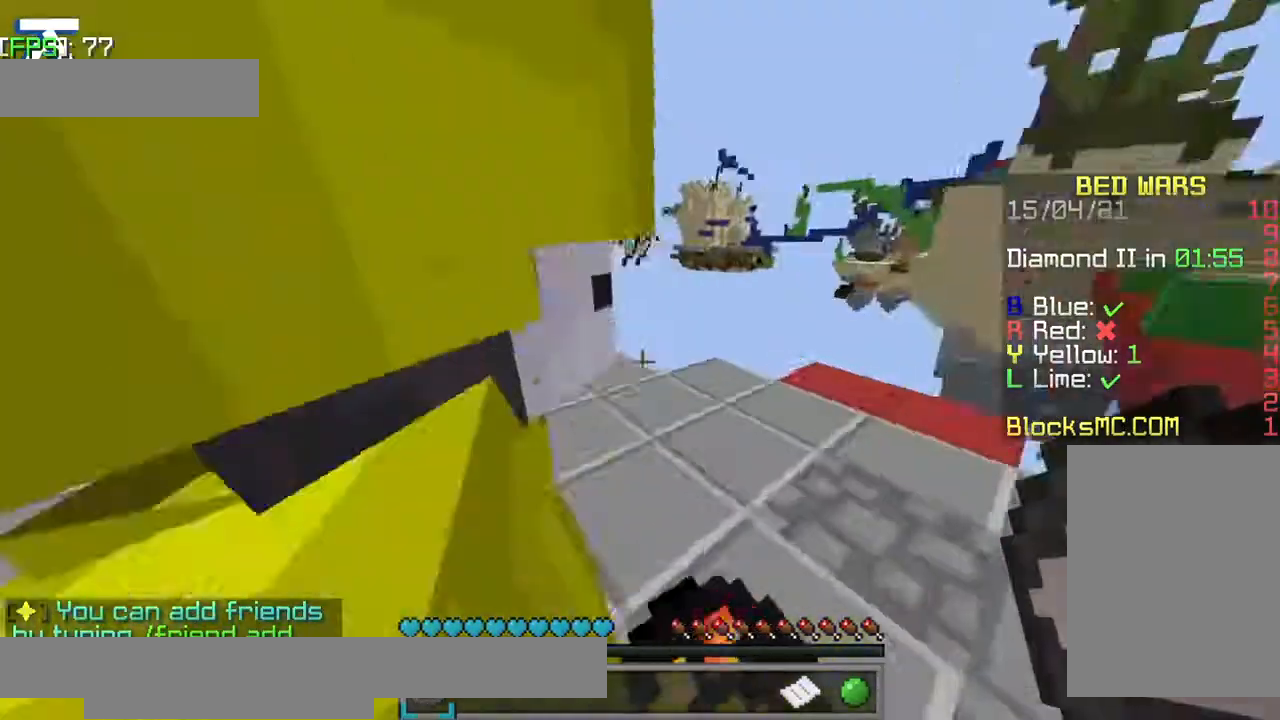
{"keys": [], "events": [[234, "d", "up"]]}
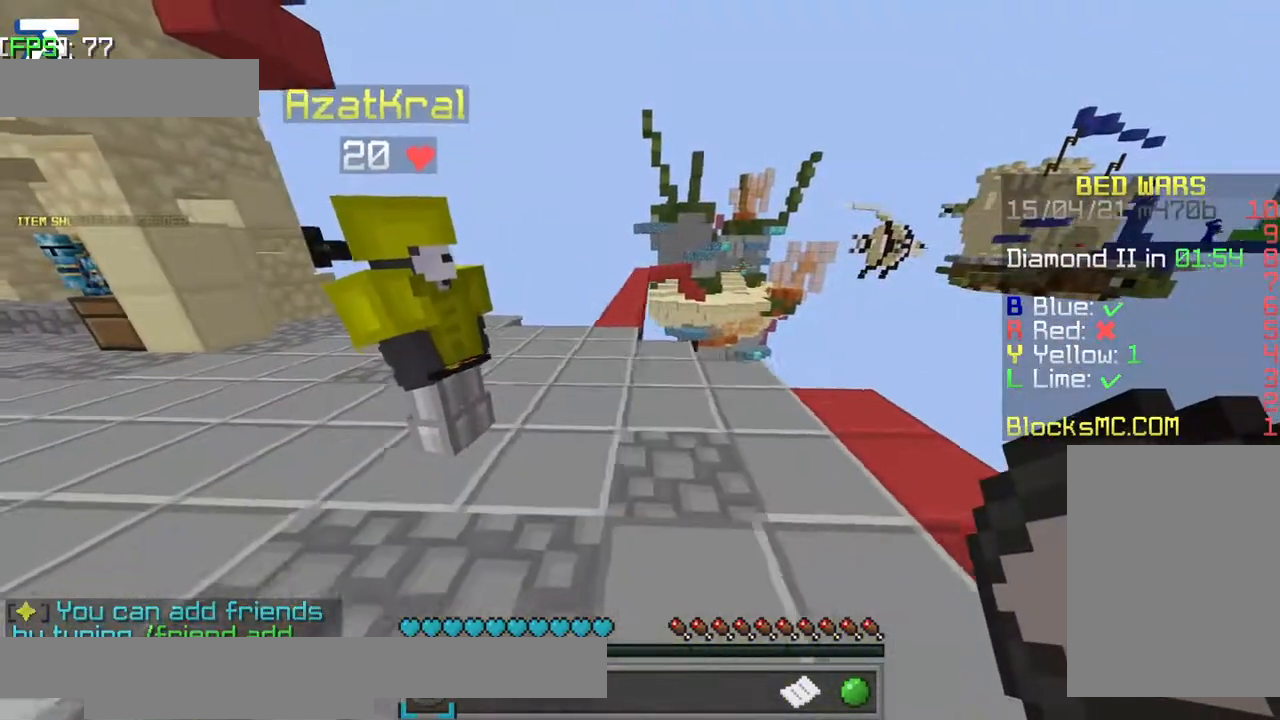
{"keys": [], "events": []}
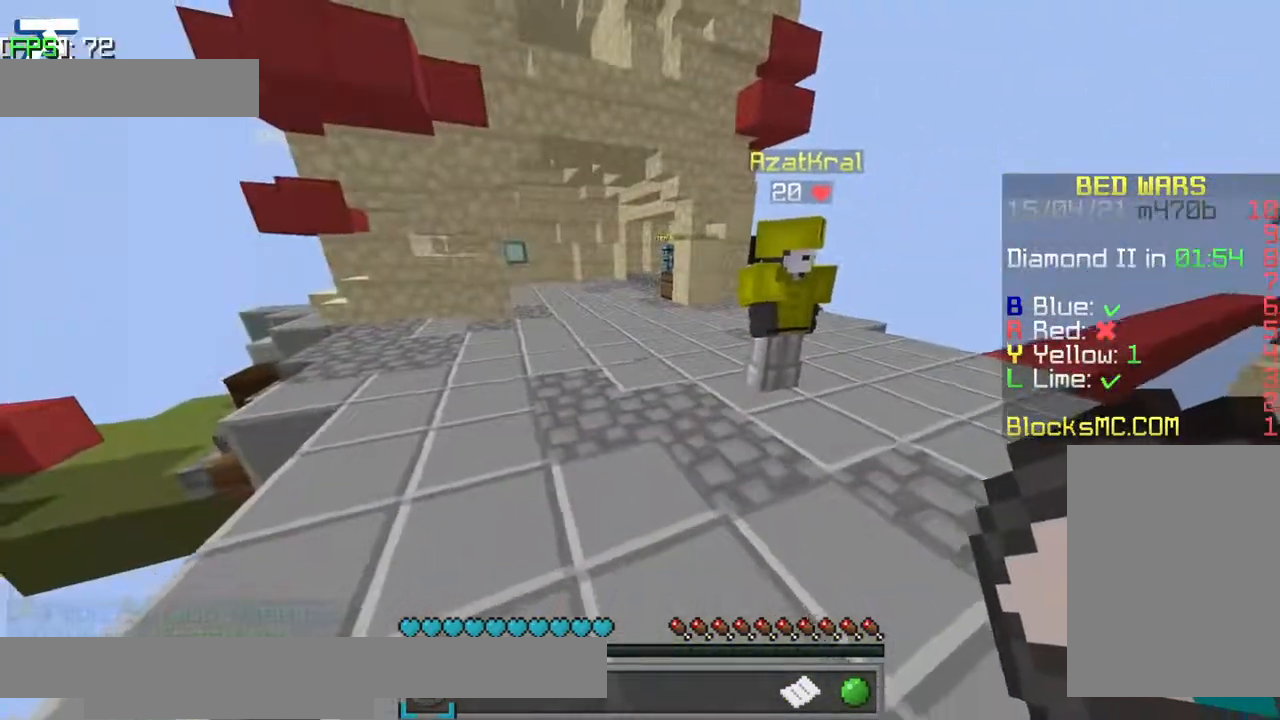
{"keys": ["a"], "events": [[400, "a", "down"]]}
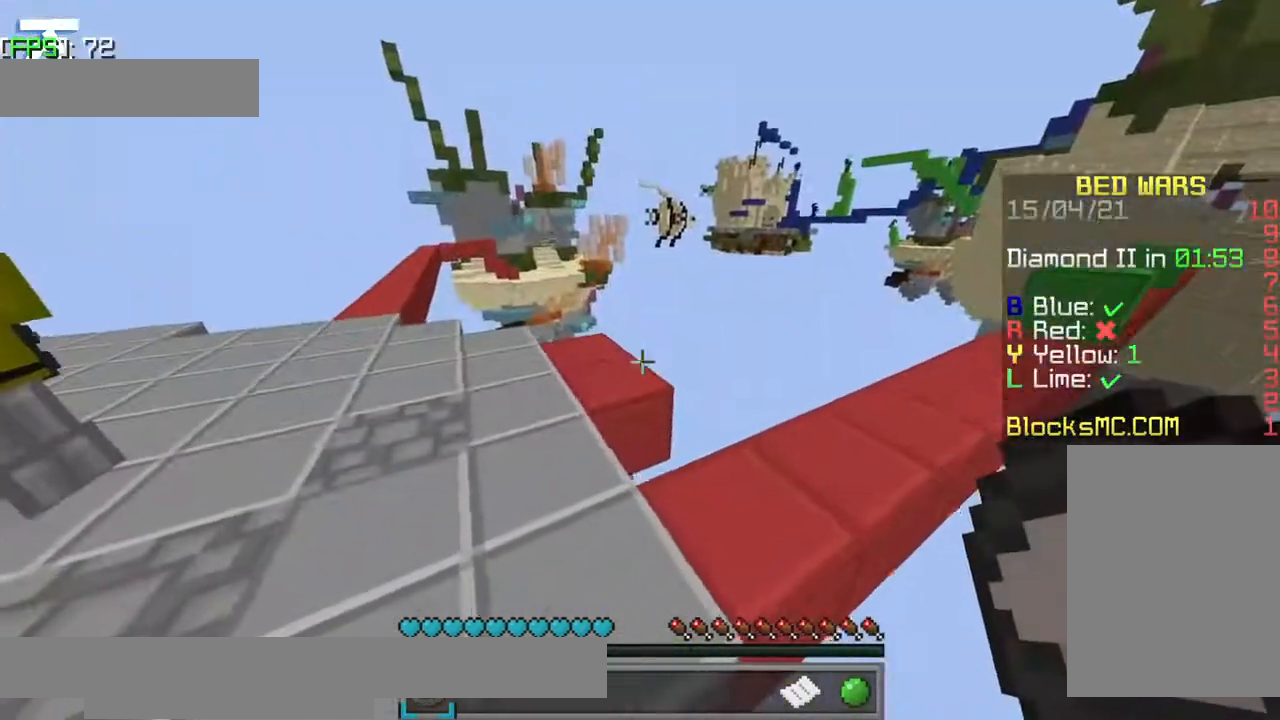
{"keys": ["w"], "events": [[200, "a", "up"], [250, "a", "down"], [417, "w", "down"], [450, "a", "up"]]}
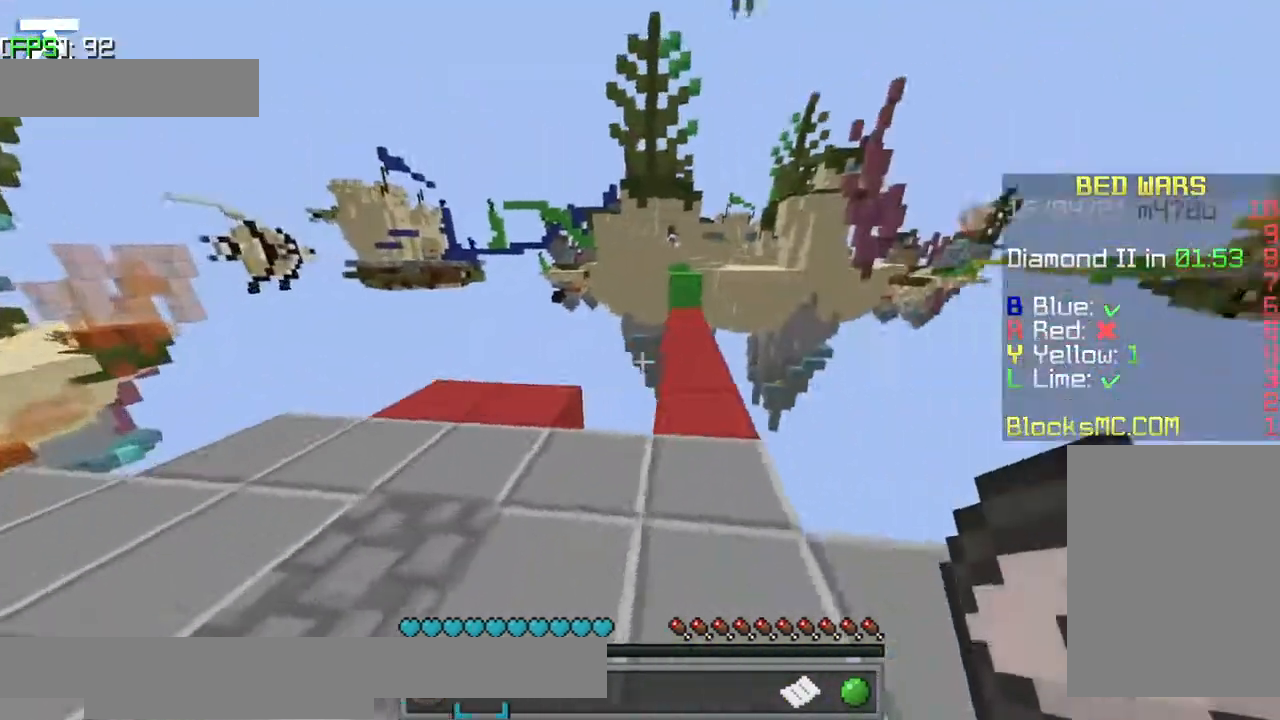
{"keys": ["w"], "events": []}
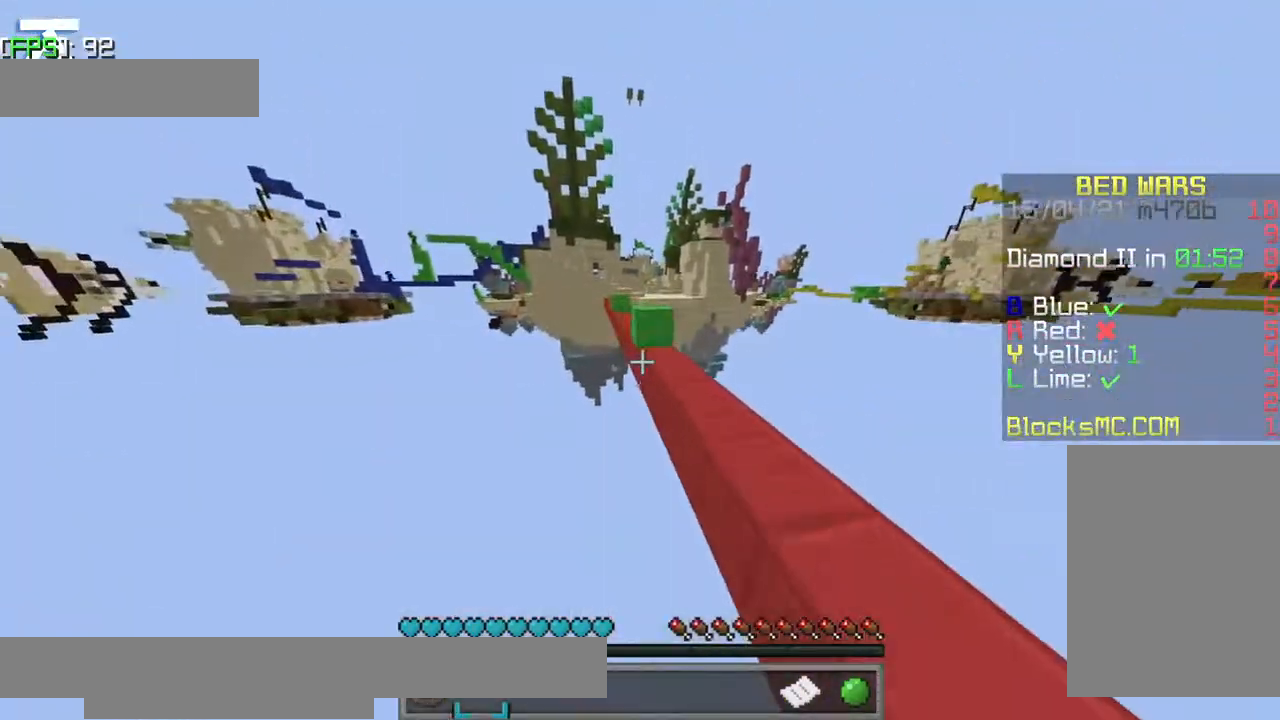
{"keys": ["w"], "events": []}